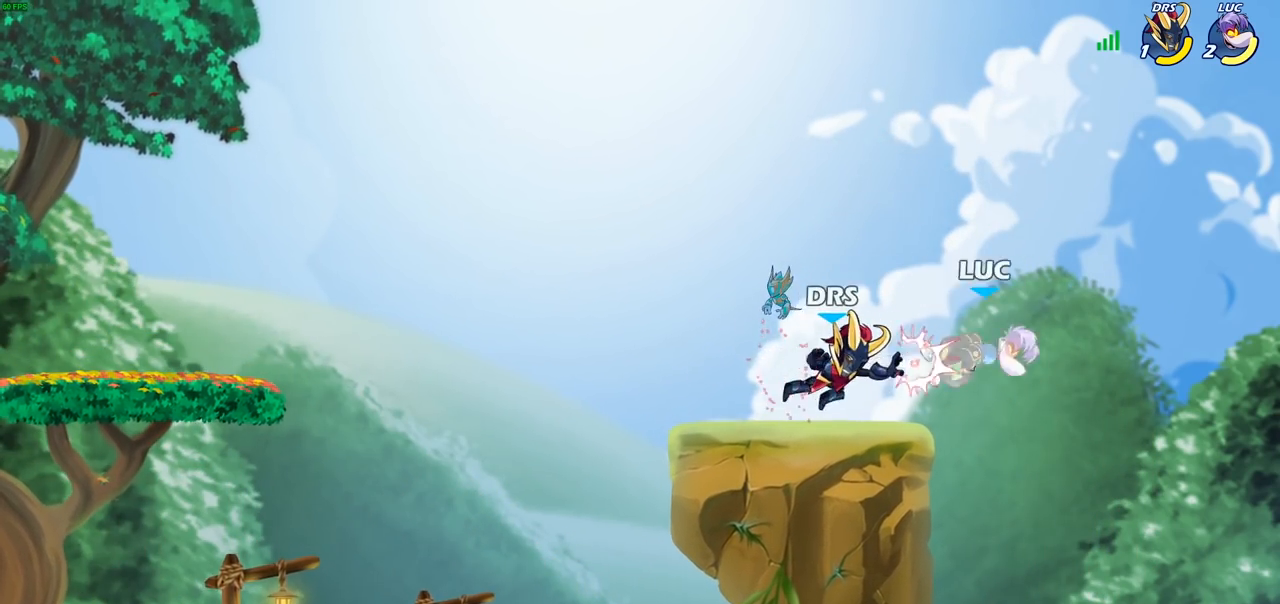
Gameplay with a controller (PlayStation layout); each line is a JSON object with the inputs held at the frame after it. "events" lists button and stick changes between this image and that frame as [ms after this image, input, new state], when the widget could be followed in between.
{"buttons": ["R2"], "left_stick": "down-left", "right_stick": "center", "events": [[233, "left_stick", "down-left"], [317, "R2", "down"]]}
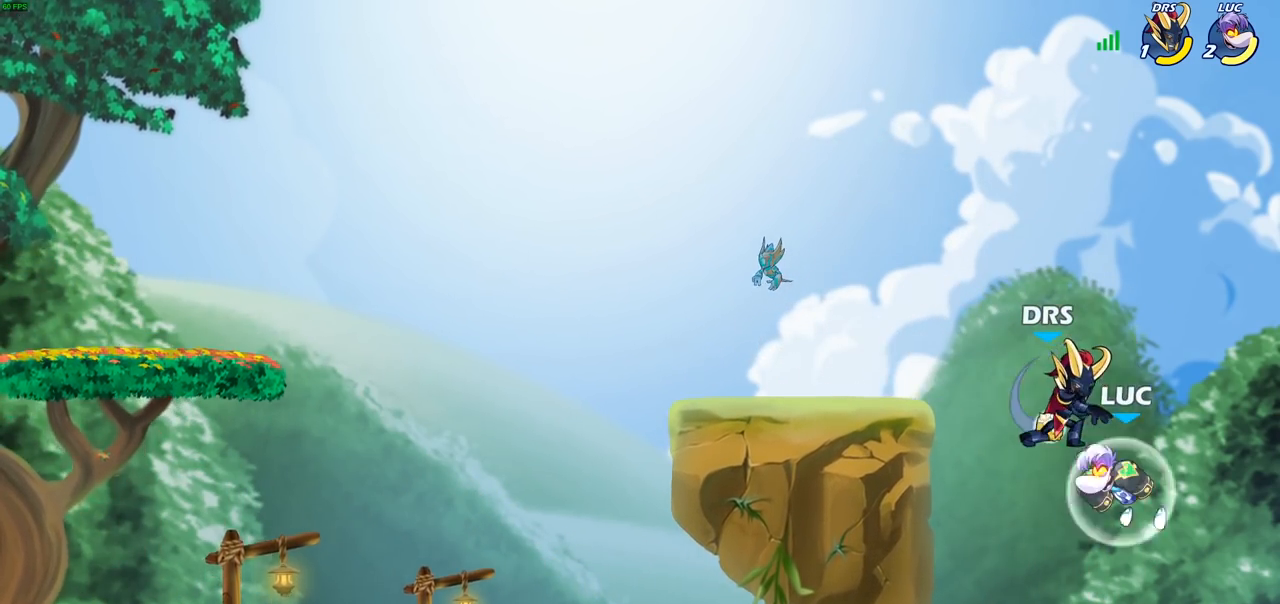
{"buttons": [], "left_stick": "up-left", "right_stick": "center", "events": [[150, "R2", "up"], [183, "left_stick", "up-left"], [200, "CIRCLE", "down"], [300, "CIRCLE", "up"]]}
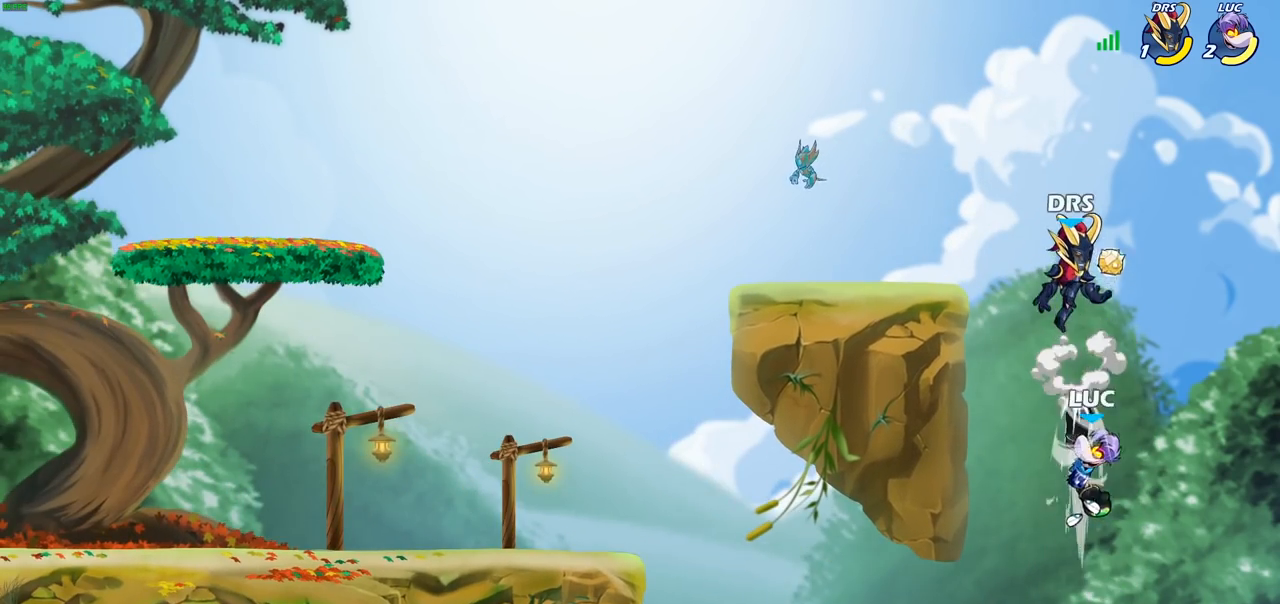
{"buttons": [], "left_stick": "down-left", "right_stick": "center", "events": [[133, "left_stick", "up-right"], [267, "left_stick", "down-right"], [483, "left_stick", "down-left"]]}
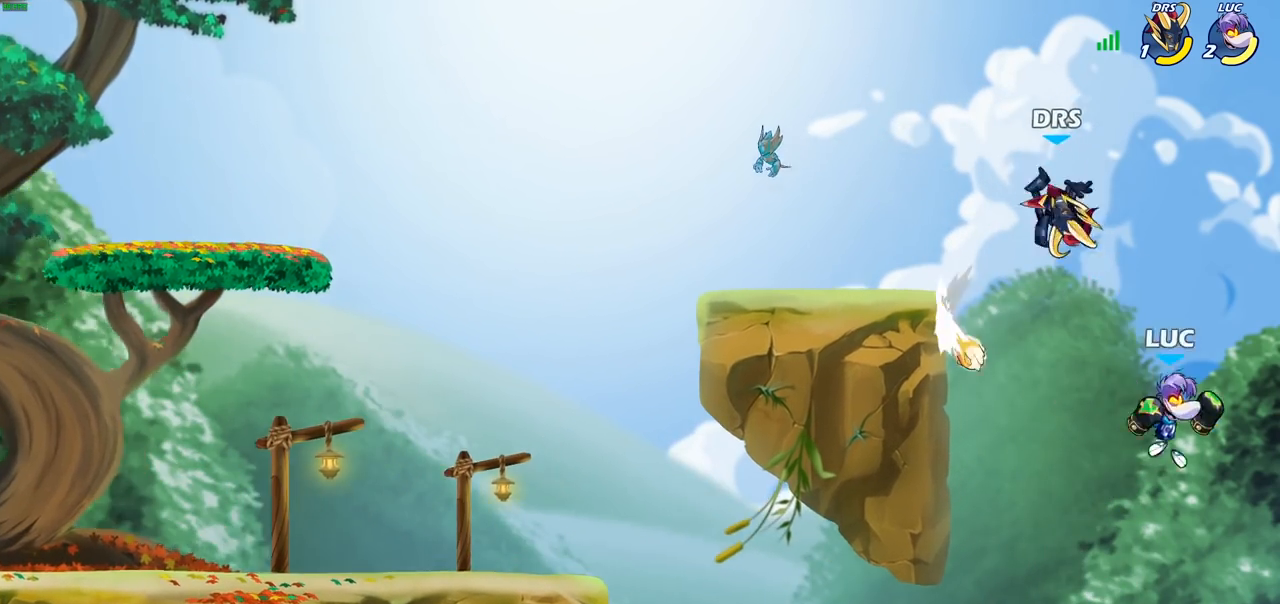
{"buttons": [], "left_stick": "left", "right_stick": "center", "events": [[117, "left_stick", "left"], [167, "CROSS", "down"], [233, "SQUARE", "down"], [267, "CROSS", "up"], [300, "SQUARE", "up"]]}
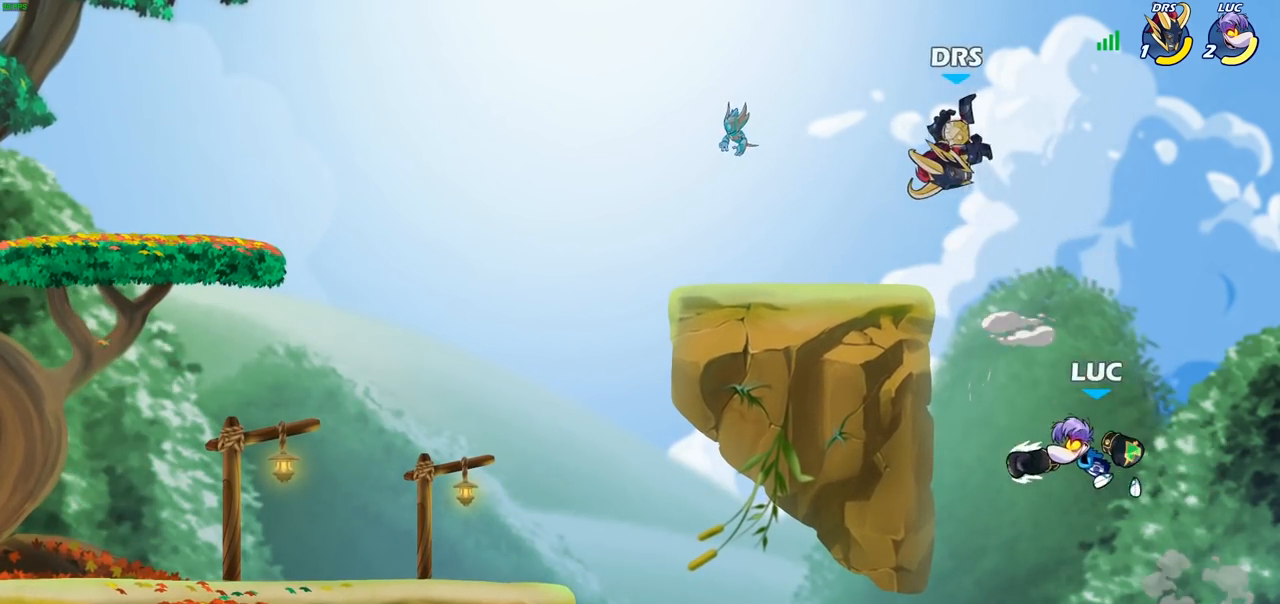
{"buttons": [], "left_stick": "down-left", "right_stick": "center", "events": [[267, "left_stick", "down-left"], [417, "left_stick", "center"], [500, "left_stick", "down-left"]]}
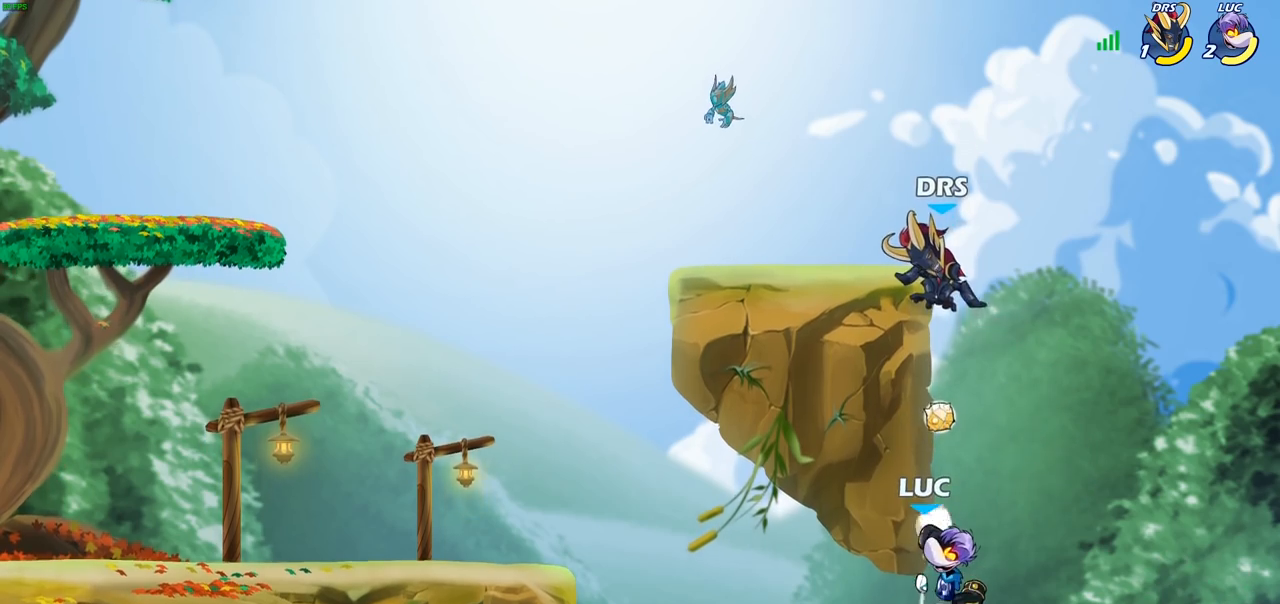
{"buttons": ["CROSS"], "left_stick": "up-left", "right_stick": "center", "events": [[17, "left_stick", "left"], [133, "left_stick", "up-left"], [500, "CROSS", "down"]]}
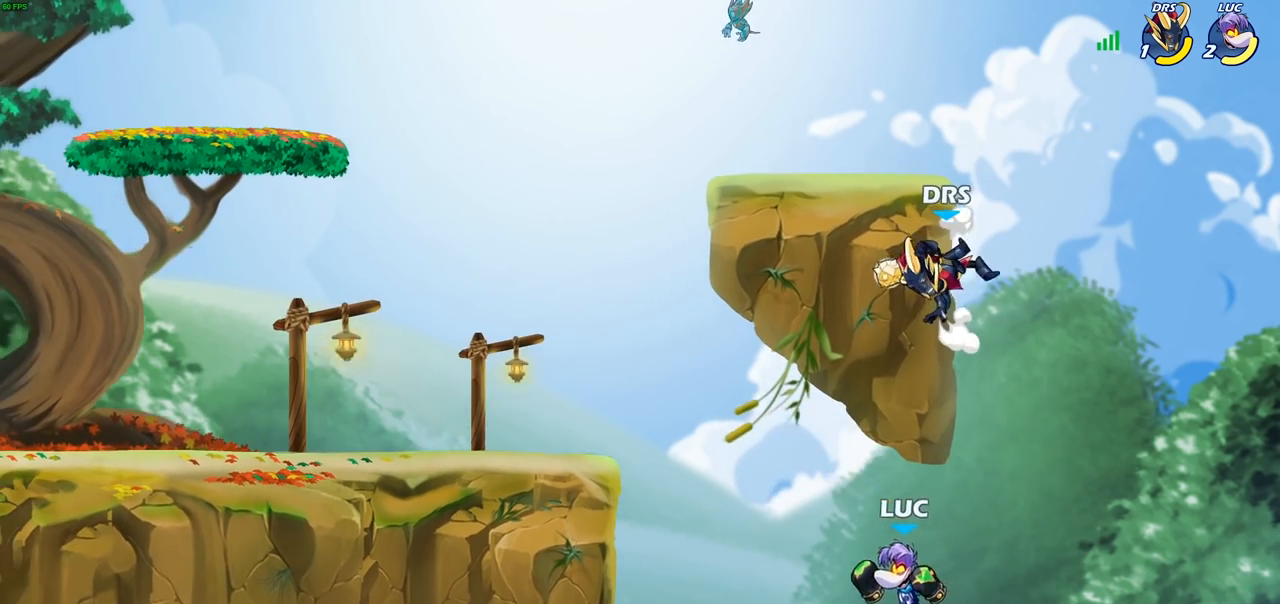
{"buttons": [], "left_stick": "up-right", "right_stick": "center", "events": [[117, "CROSS", "up"], [267, "CIRCLE", "down"], [383, "CIRCLE", "up"], [383, "left_stick", "up-right"]]}
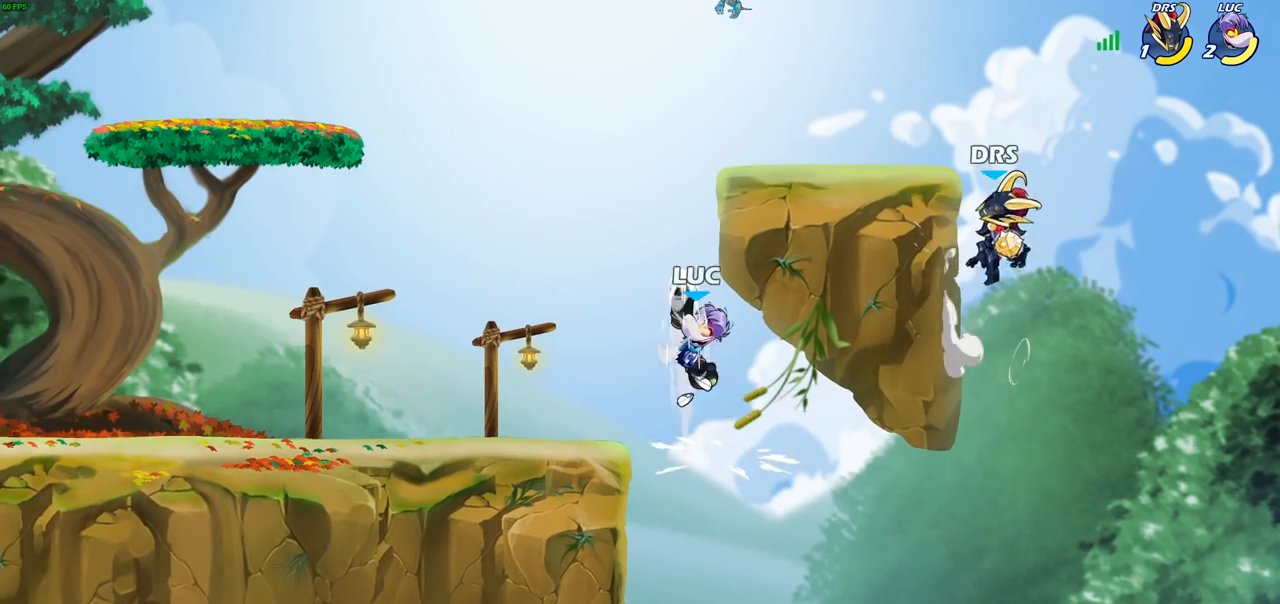
{"buttons": [], "left_stick": "right", "right_stick": "center", "events": [[117, "left_stick", "right"], [367, "CROSS", "down"], [400, "SQUARE", "down"], [417, "CROSS", "up"], [417, "right_stick", "down-left"], [467, "SQUARE", "up"], [467, "right_stick", "center"]]}
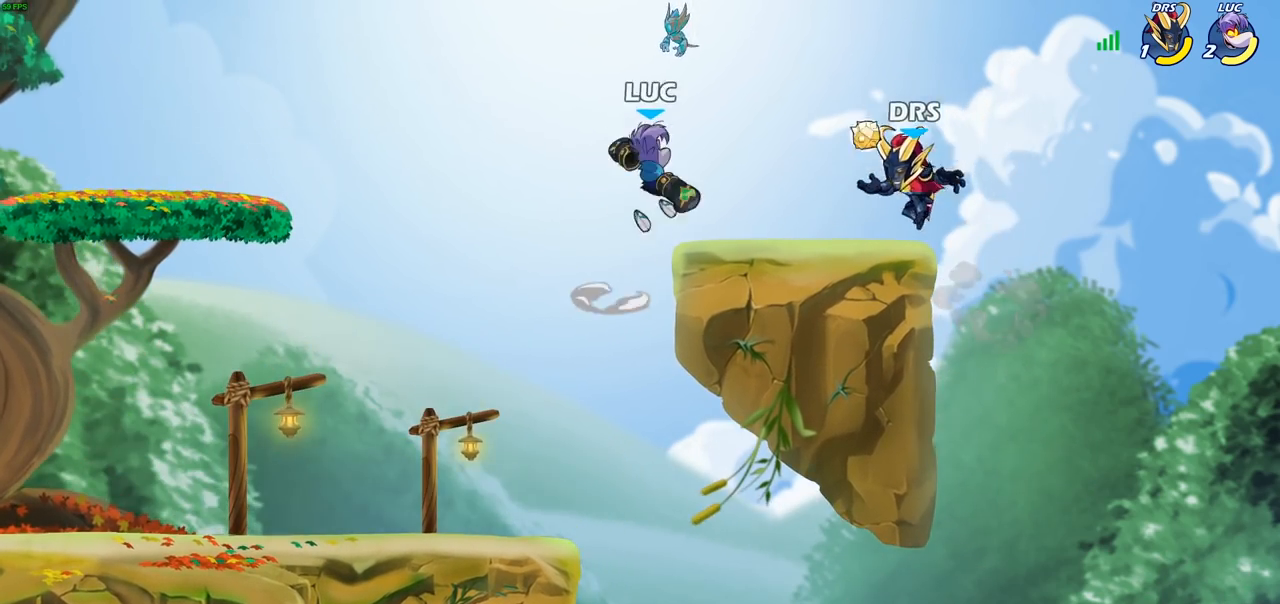
{"buttons": [], "left_stick": "left", "right_stick": "center", "events": [[350, "left_stick", "up-left"], [433, "left_stick", "left"]]}
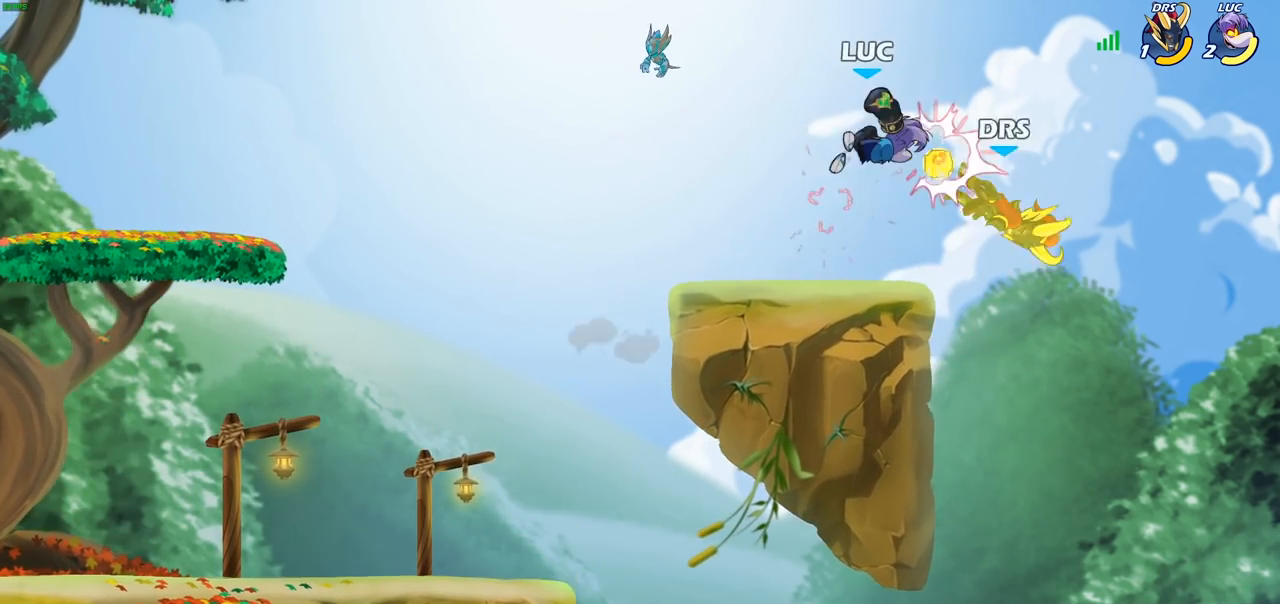
{"buttons": [], "left_stick": "down-right", "right_stick": "center", "events": [[117, "left_stick", "down-left"], [300, "left_stick", "down-right"]]}
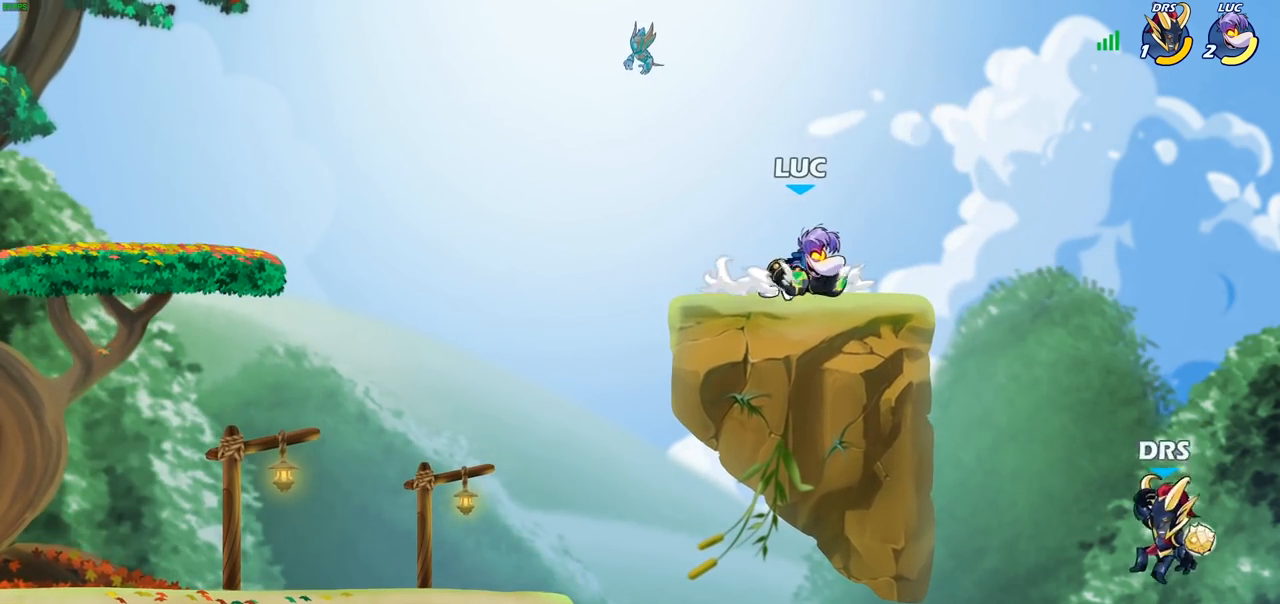
{"buttons": [], "left_stick": "center", "right_stick": "center", "events": [[33, "CIRCLE", "down"], [33, "left_stick", "down"], [183, "left_stick", "down-right"], [350, "left_stick", "right"], [433, "CIRCLE", "up"], [500, "left_stick", "center"]]}
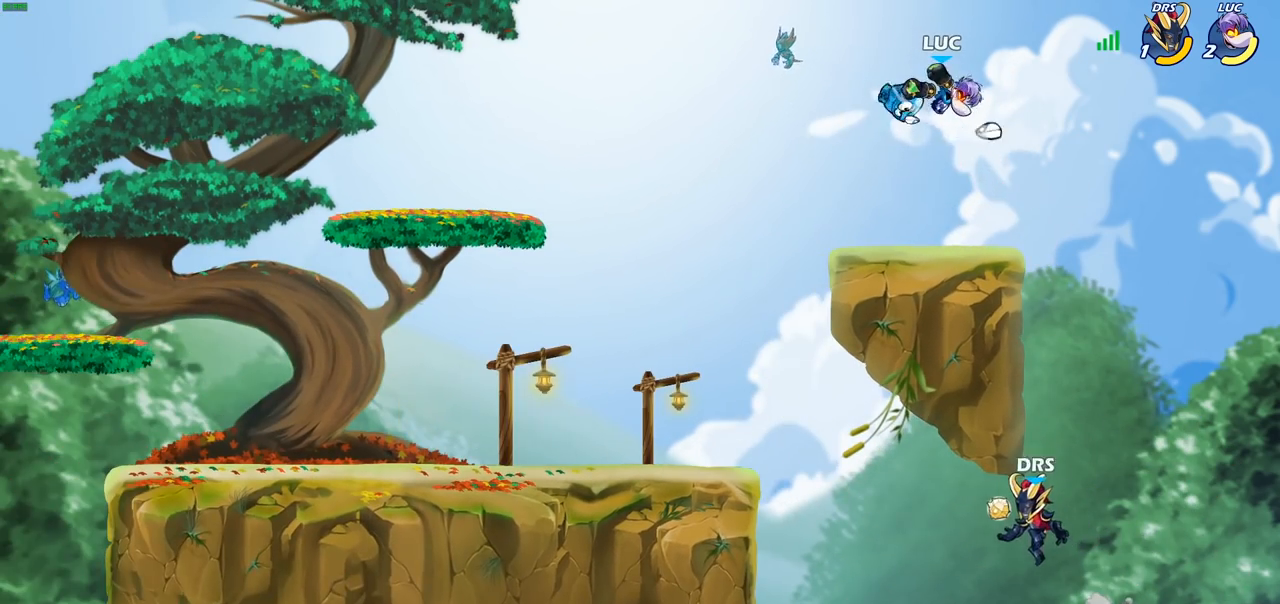
{"buttons": [], "left_stick": "center", "right_stick": "center", "events": []}
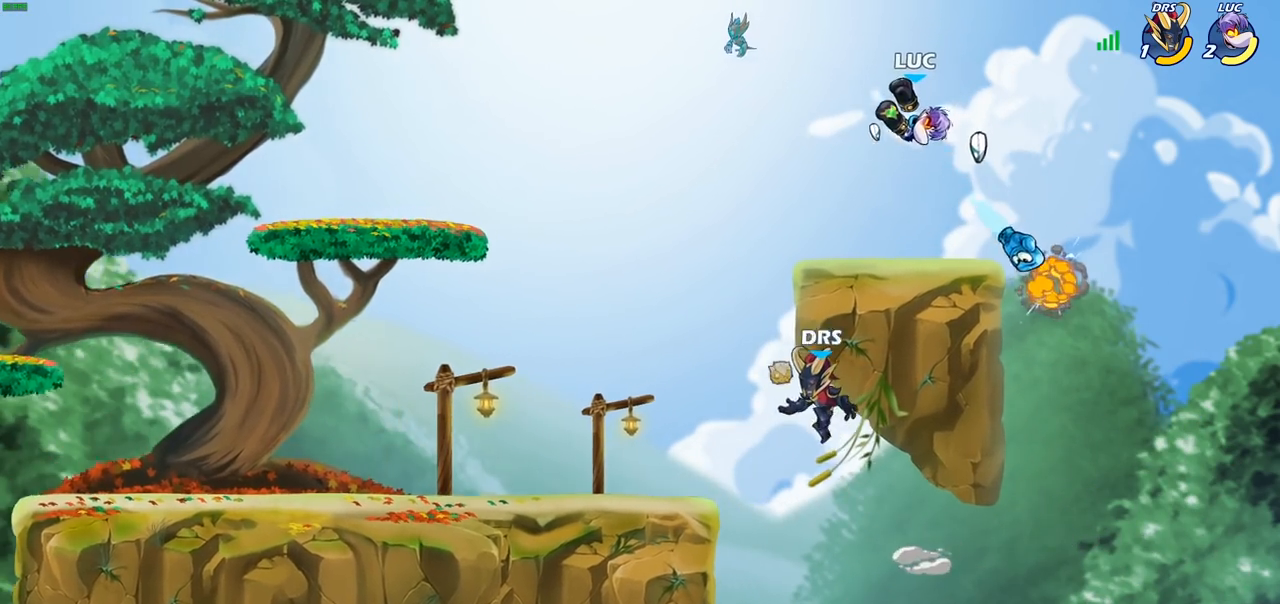
{"buttons": [], "left_stick": "up-left", "right_stick": "center", "events": [[17, "left_stick", "right"], [500, "left_stick", "up-left"]]}
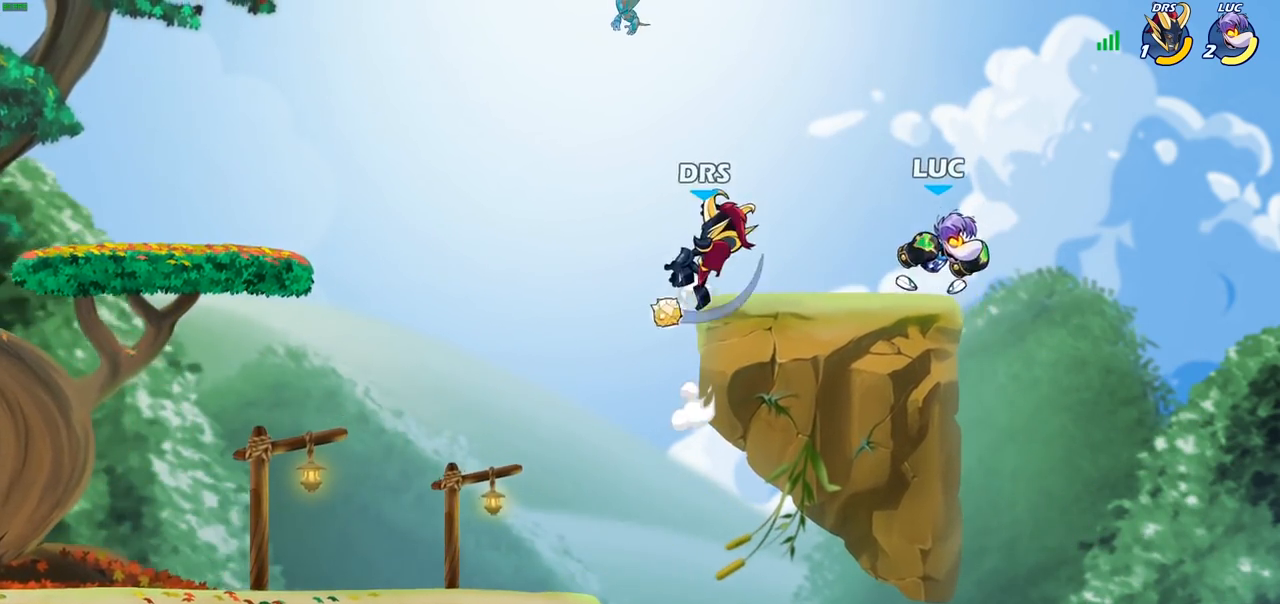
{"buttons": [], "left_stick": "up-left", "right_stick": "center", "events": [[233, "CROSS", "down"], [350, "SQUARE", "down"], [383, "CROSS", "up"], [383, "right_stick", "down-left"], [433, "SQUARE", "up"], [433, "right_stick", "center"]]}
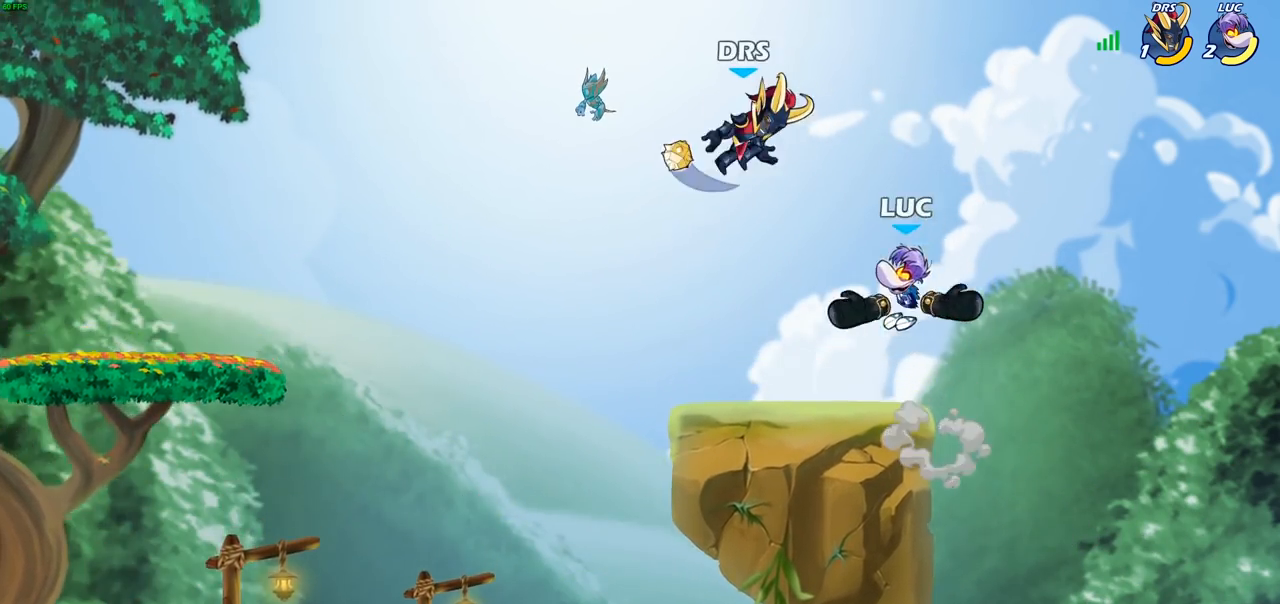
{"buttons": ["R2"], "left_stick": "left", "right_stick": "center", "events": [[33, "left_stick", "left"], [250, "left_stick", "up"], [350, "left_stick", "left"], [367, "CROSS", "down"], [467, "R2", "down"], [500, "CROSS", "up"]]}
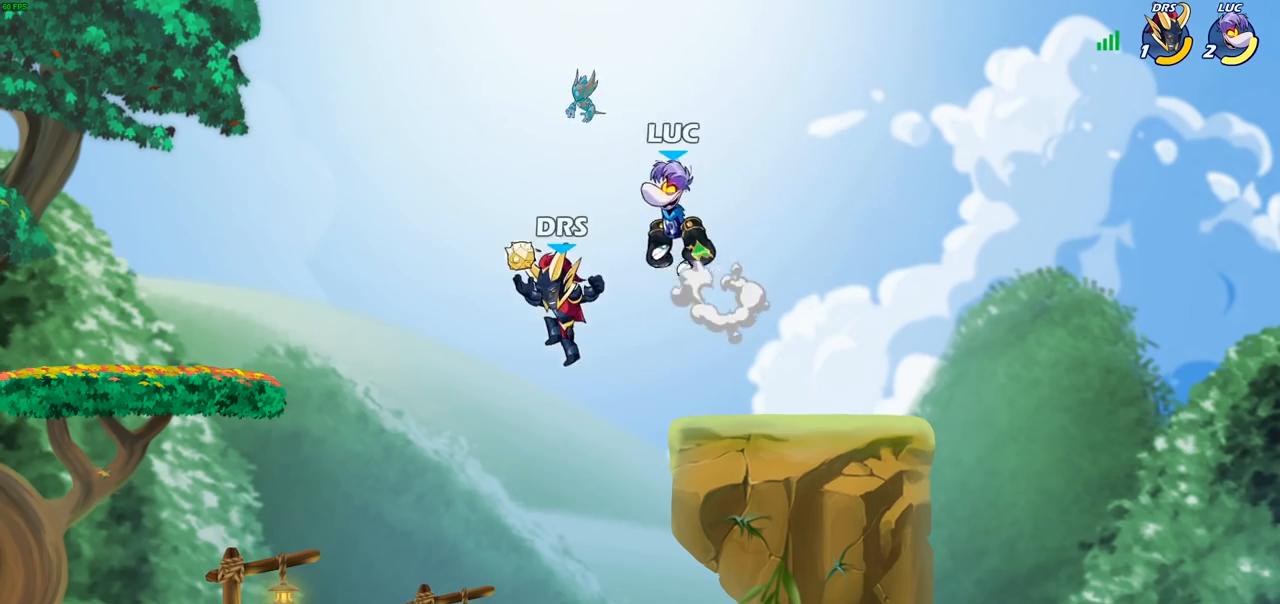
{"buttons": ["CROSS"], "left_stick": "left", "right_stick": "center", "events": [[50, "left_stick", "up"], [167, "R2", "up"], [167, "left_stick", "down-right"], [283, "left_stick", "down-left"], [367, "left_stick", "left"], [417, "CROSS", "down"]]}
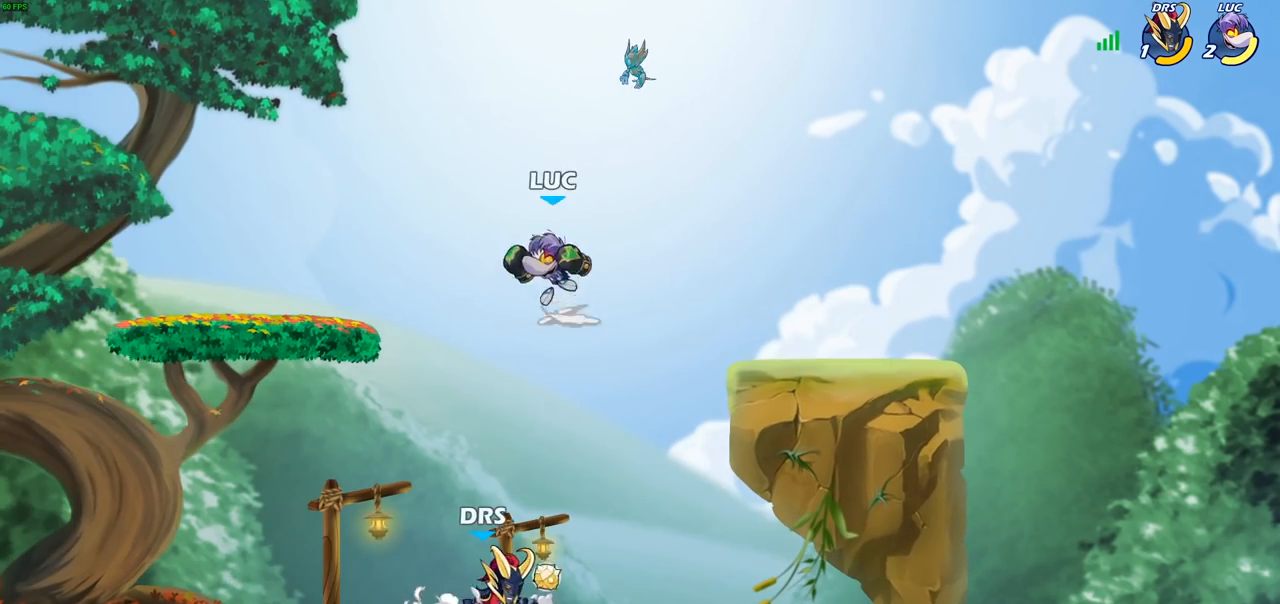
{"buttons": ["R1"], "left_stick": "down-left", "right_stick": "center", "events": [[33, "CROSS", "up"], [67, "left_stick", "up-right"], [167, "left_stick", "down-right"], [267, "left_stick", "down-left"], [500, "R1", "down"]]}
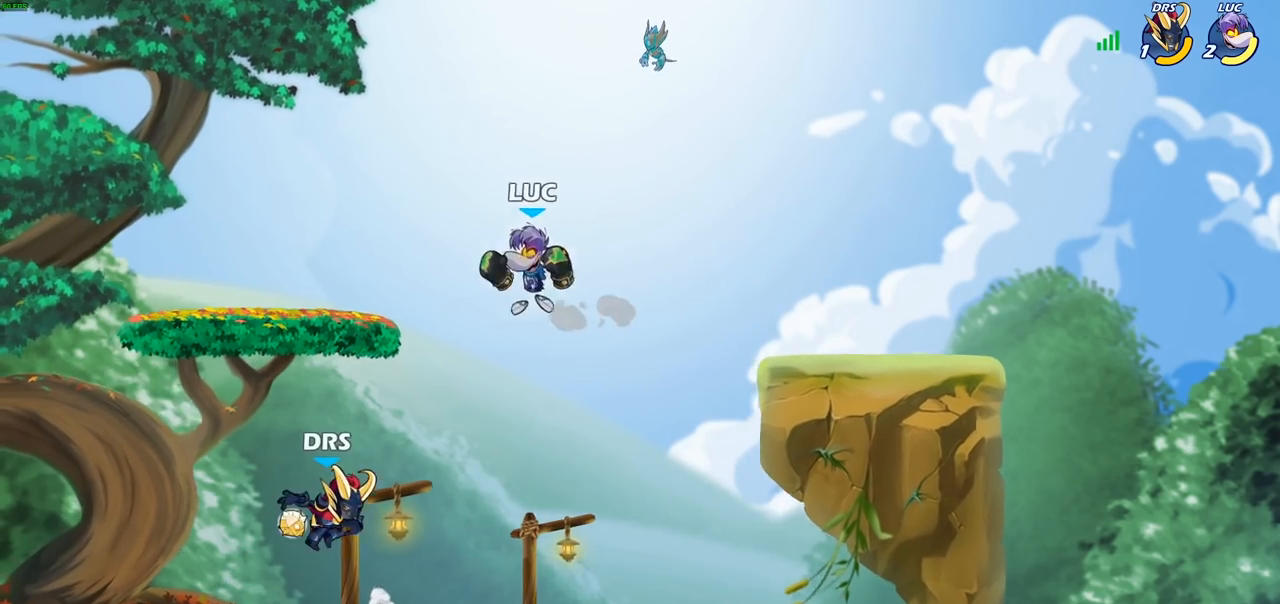
{"buttons": ["R2"], "left_stick": "left", "right_stick": "center", "events": [[50, "R1", "up"], [133, "left_stick", "center"], [417, "left_stick", "left"], [500, "R2", "down"]]}
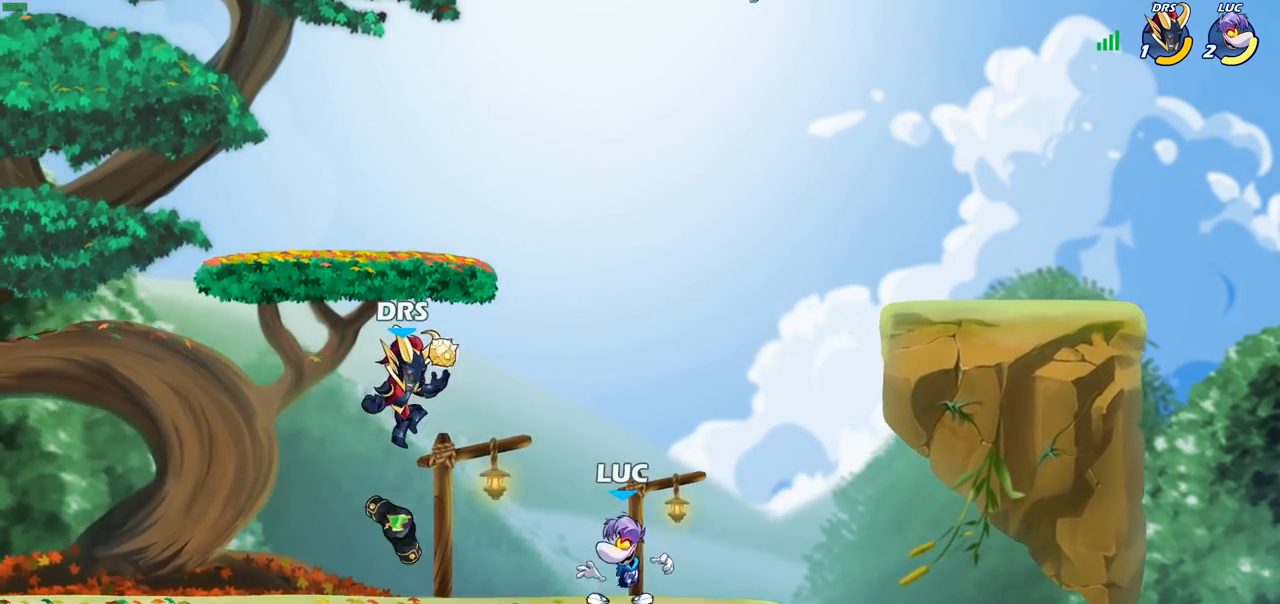
{"buttons": [], "left_stick": "left", "right_stick": "center", "events": [[83, "CROSS", "down"], [83, "R2", "up"], [100, "left_stick", "center"], [183, "SQUARE", "down"], [200, "right_stick", "left"], [217, "CROSS", "up"], [250, "SQUARE", "up"], [283, "right_stick", "center"], [417, "left_stick", "left"]]}
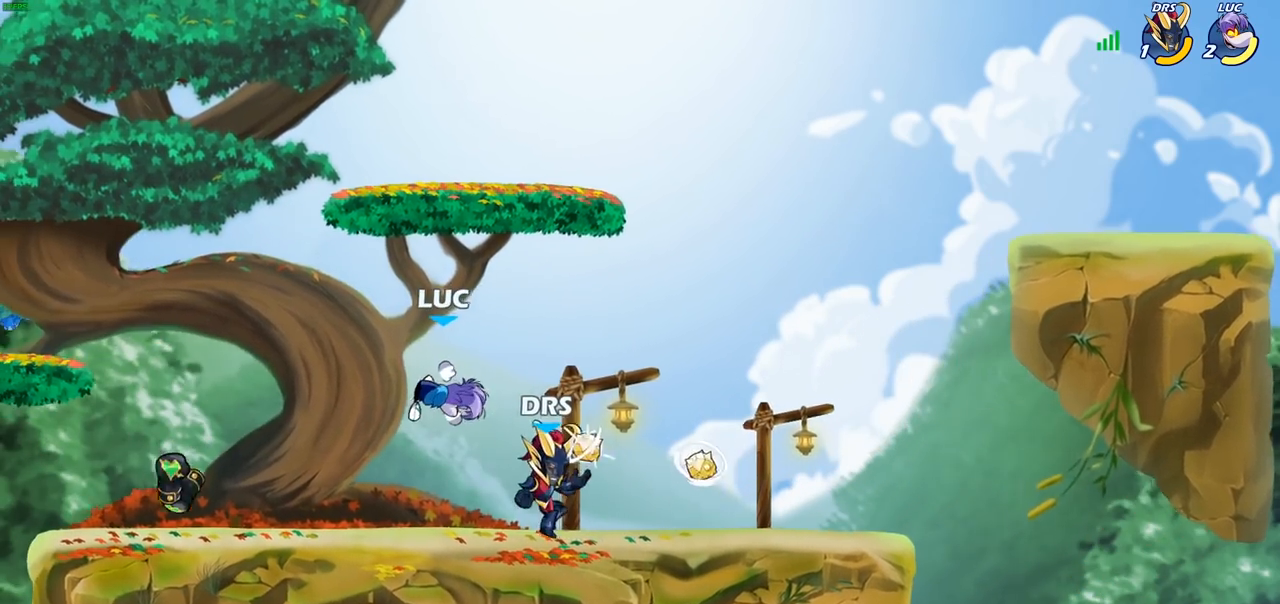
{"buttons": [], "left_stick": "left", "right_stick": "center", "events": []}
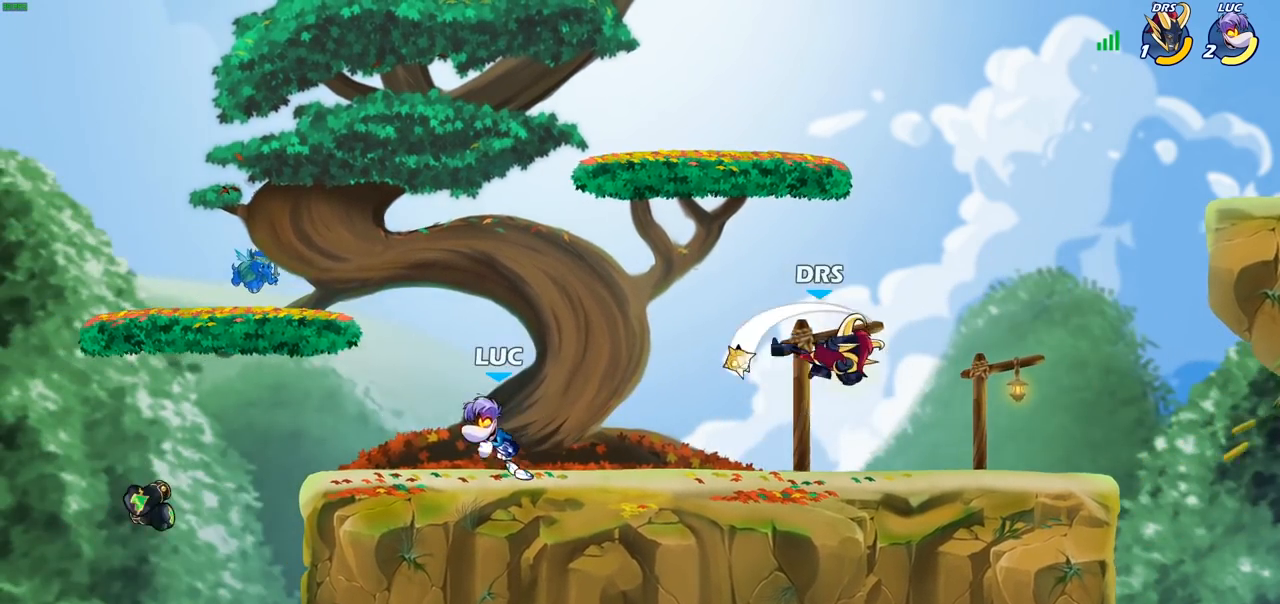
{"buttons": [], "left_stick": "right", "right_stick": "center", "events": [[50, "left_stick", "right"], [167, "R2", "down"], [233, "CROSS", "down"], [317, "SQUARE", "down"], [333, "R2", "up"], [400, "CROSS", "up"], [400, "SQUARE", "up"]]}
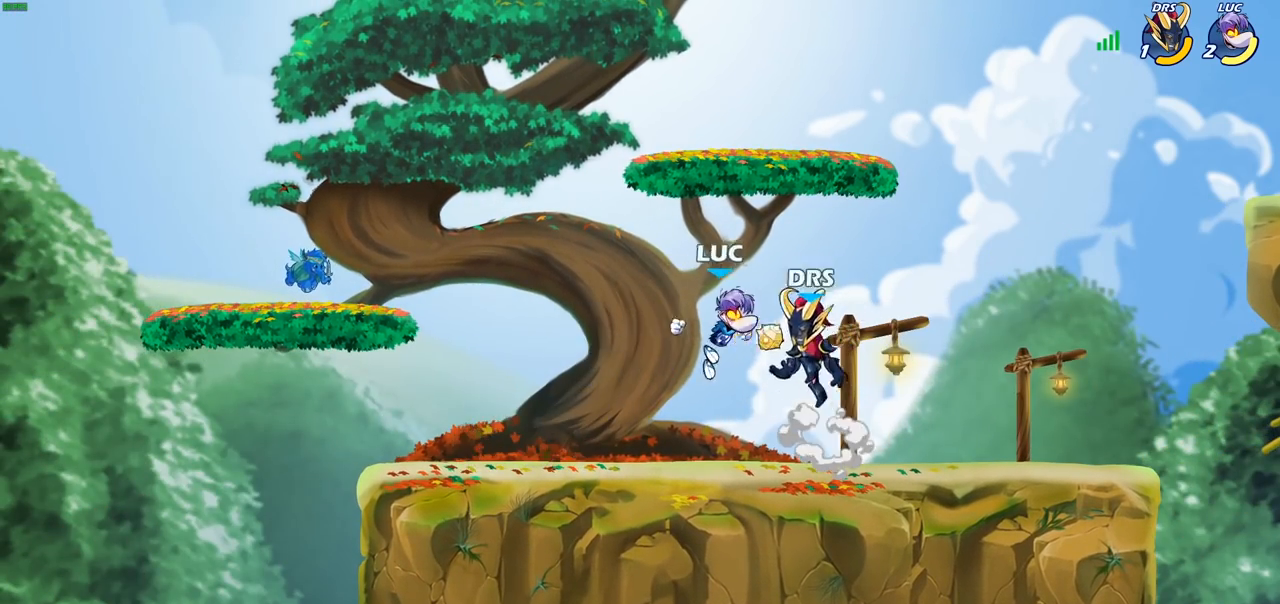
{"buttons": ["R2"], "left_stick": "up-right", "right_stick": "center", "events": [[233, "left_stick", "up-left"], [333, "CROSS", "down"], [350, "left_stick", "up-right"], [450, "R2", "down"], [467, "CROSS", "up"]]}
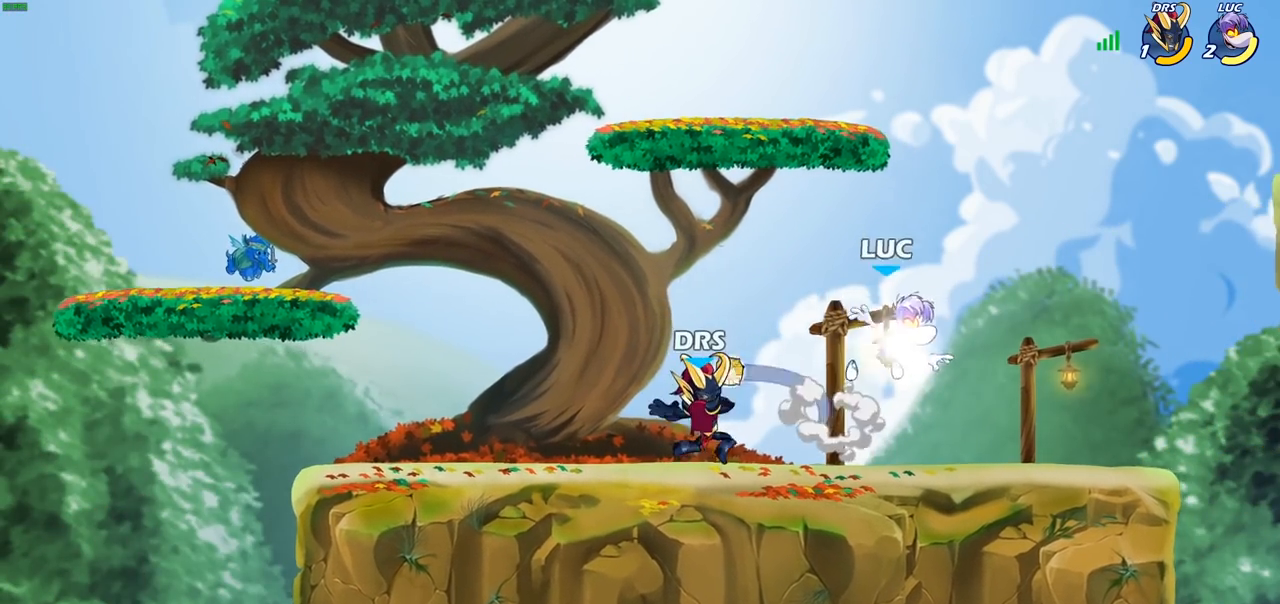
{"buttons": [], "left_stick": "left", "right_stick": "center", "events": [[117, "R2", "up"], [117, "left_stick", "up-left"], [183, "left_stick", "down-left"], [217, "SQUARE", "down"], [300, "SQUARE", "up"], [333, "left_stick", "center"], [467, "left_stick", "left"]]}
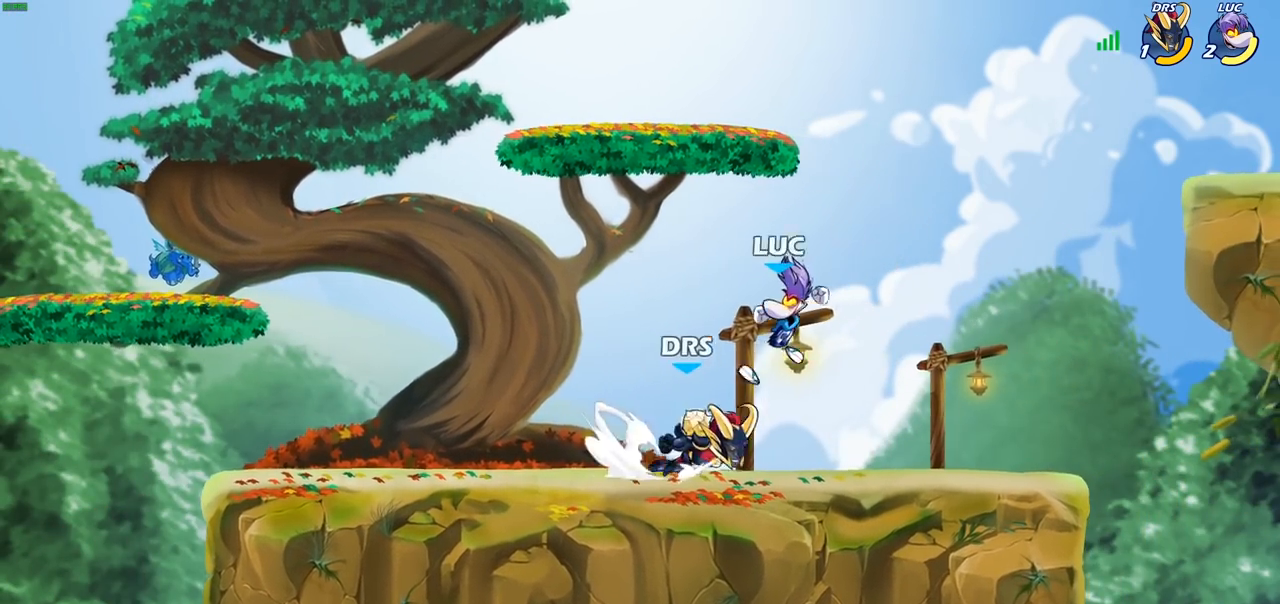
{"buttons": [], "left_stick": "center", "right_stick": "center", "events": [[367, "CROSS", "down"], [383, "left_stick", "center"], [400, "SQUARE", "down"], [417, "right_stick", "left"], [467, "CROSS", "up"], [467, "SQUARE", "up"], [483, "right_stick", "center"]]}
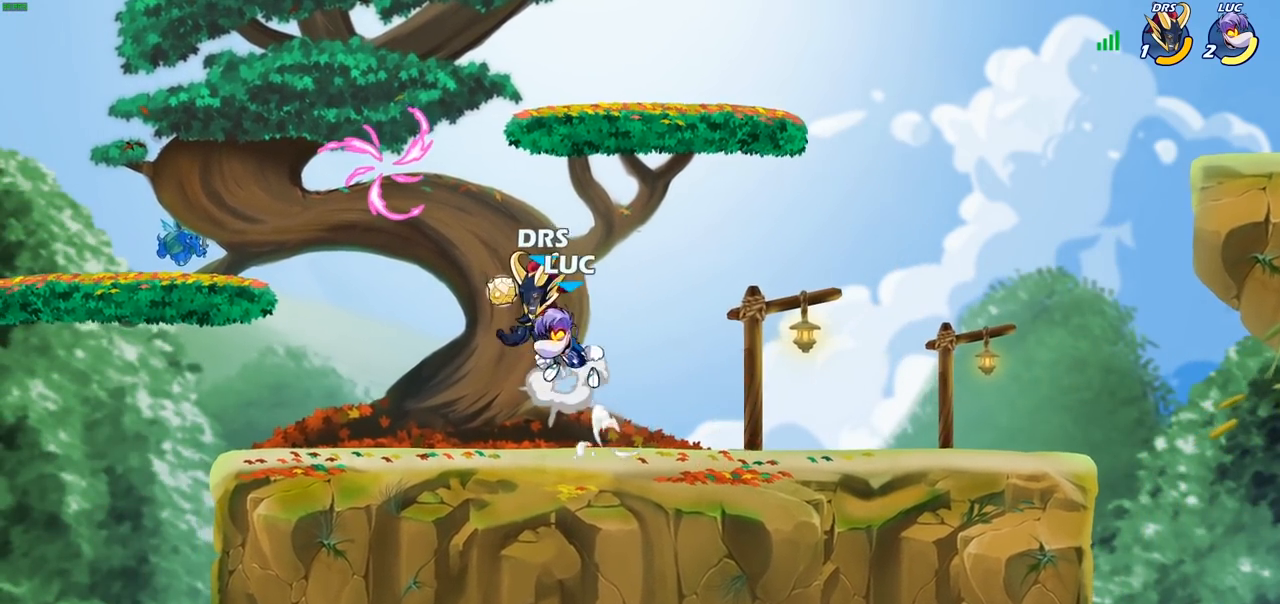
{"buttons": [], "left_stick": "up-left", "right_stick": "center", "events": [[350, "left_stick", "up-left"]]}
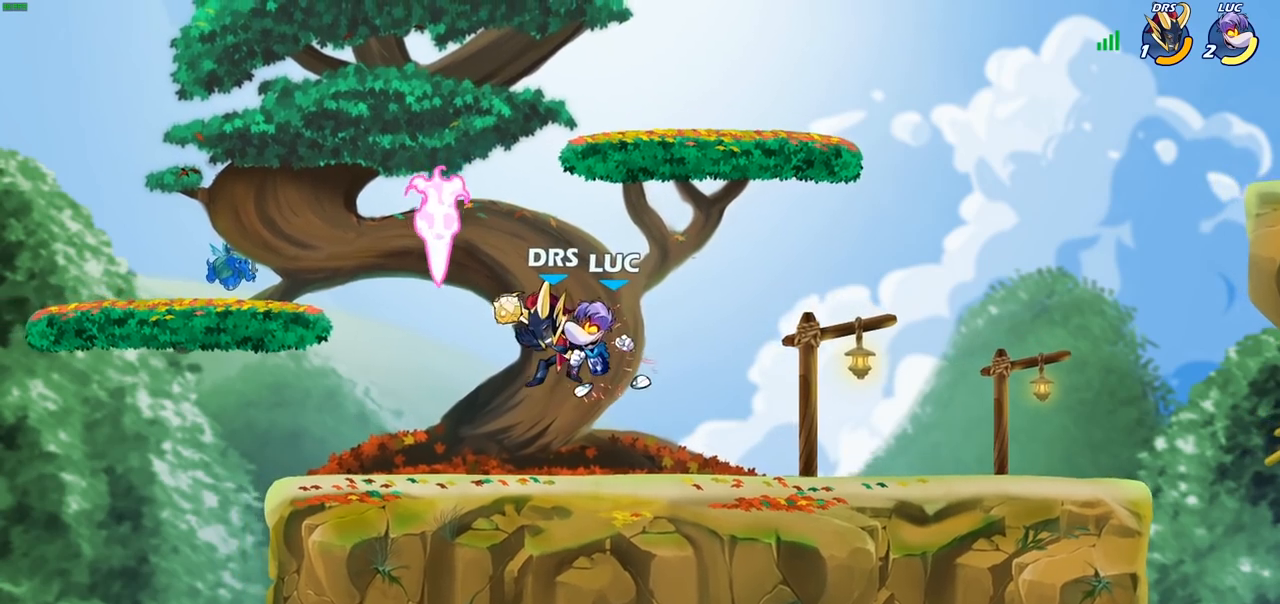
{"buttons": ["R1"], "left_stick": "left", "right_stick": "center", "events": [[100, "left_stick", "left"], [450, "R1", "down"]]}
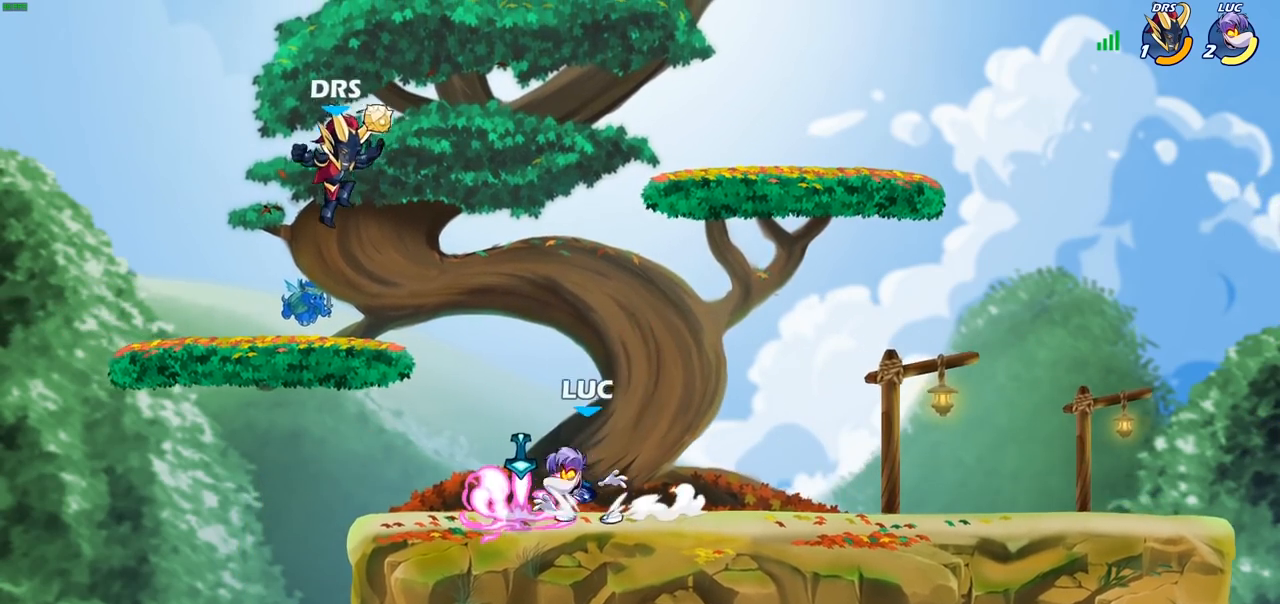
{"buttons": [], "left_stick": "center", "right_stick": "center", "events": [[83, "R1", "up"], [267, "left_stick", "up-right"], [333, "CIRCLE", "down"], [350, "left_stick", "center"], [417, "CIRCLE", "up"]]}
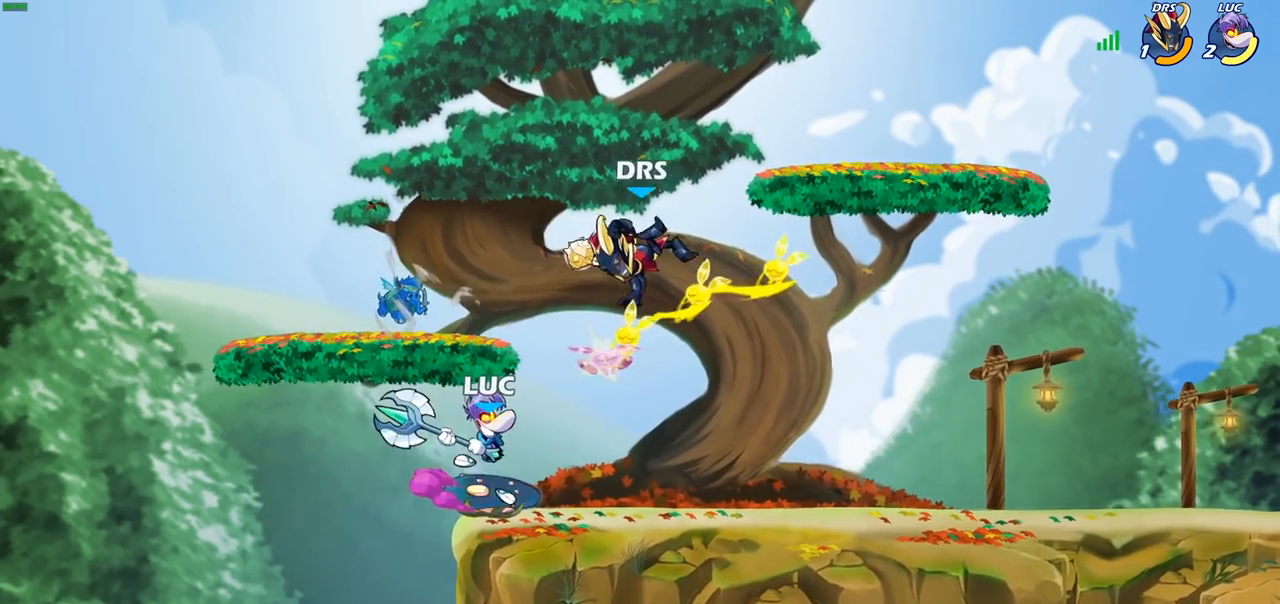
{"buttons": [], "left_stick": "right", "right_stick": "center", "events": [[67, "left_stick", "right"], [367, "left_stick", "center"], [483, "left_stick", "right"]]}
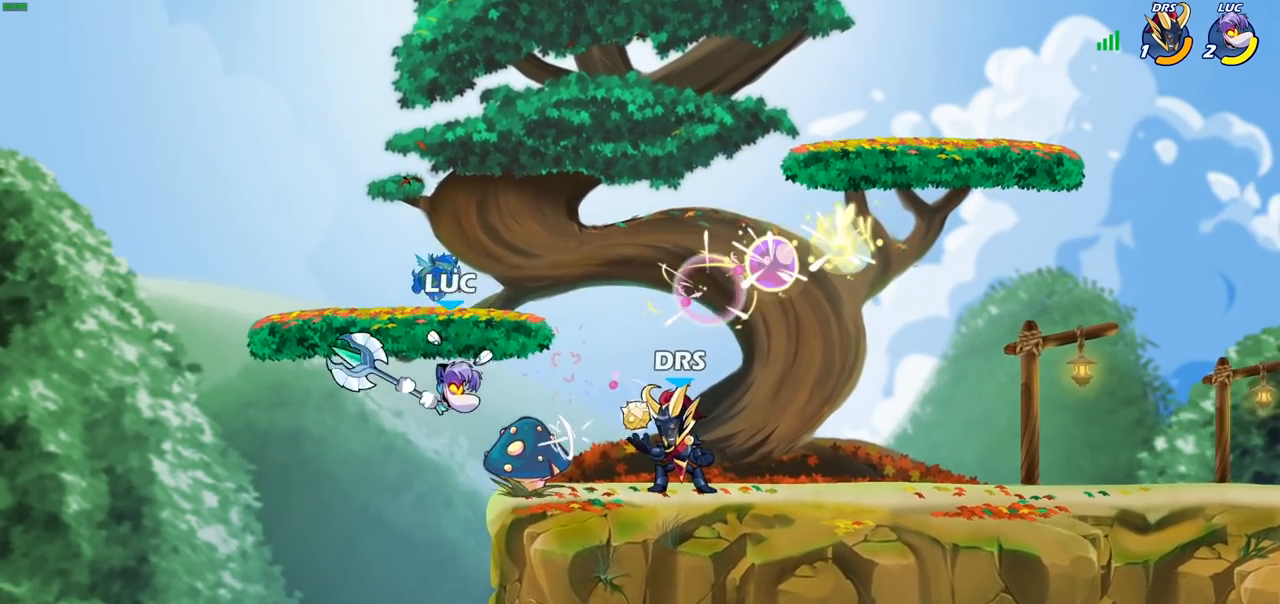
{"buttons": [], "left_stick": "down-left", "right_stick": "center", "events": [[17, "CROSS", "down"], [33, "left_stick", "up-right"], [150, "CROSS", "up"], [183, "R2", "down"], [333, "R2", "up"], [333, "left_stick", "up-left"], [383, "left_stick", "left"], [500, "left_stick", "down-left"]]}
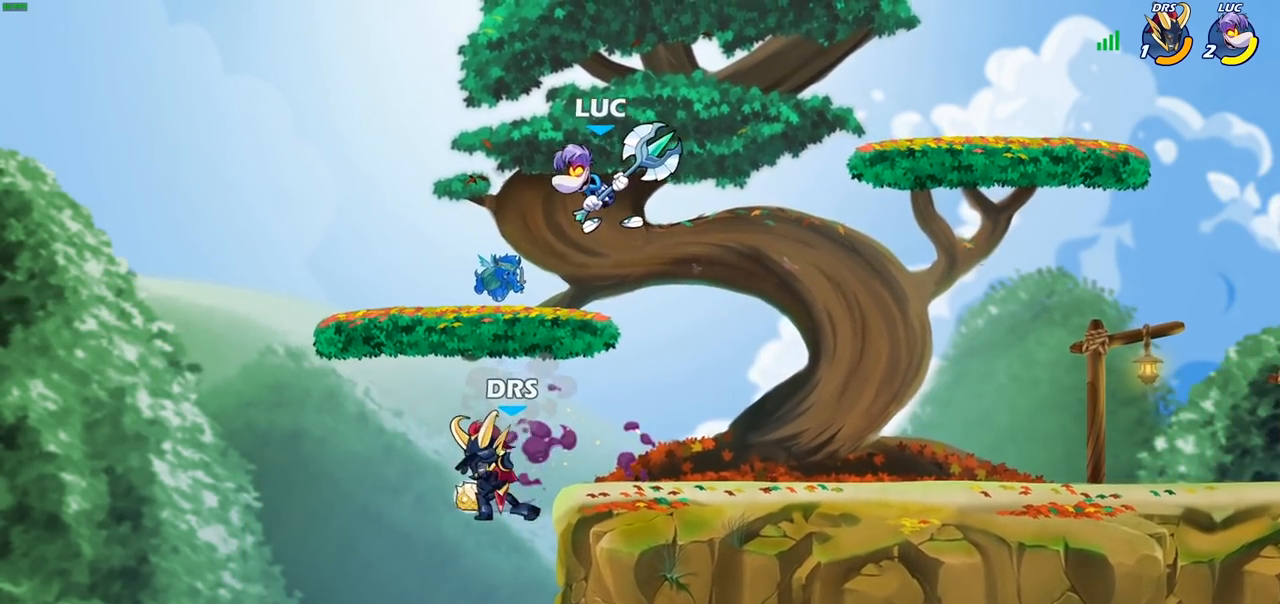
{"buttons": [], "left_stick": "down-left", "right_stick": "center", "events": [[250, "SQUARE", "down"], [350, "SQUARE", "up"]]}